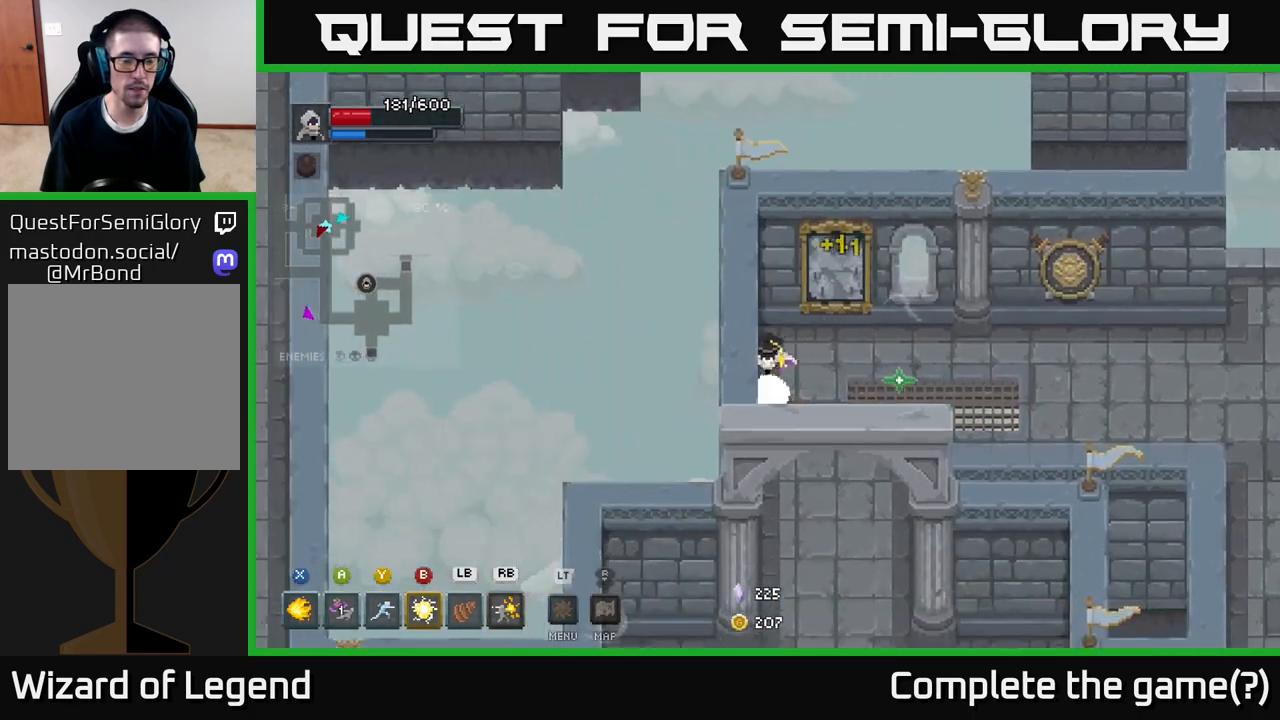
Gameplay with a controller (Xbox layout); each line is a JSON object with the inputs held at the frame after it. "events" lists button and stick changes between this image and that frame as [ms after this image, input, new state], when the widget could be followed in between.
{"buttons": [], "left_stick": "down", "right_stick": "center", "events": []}
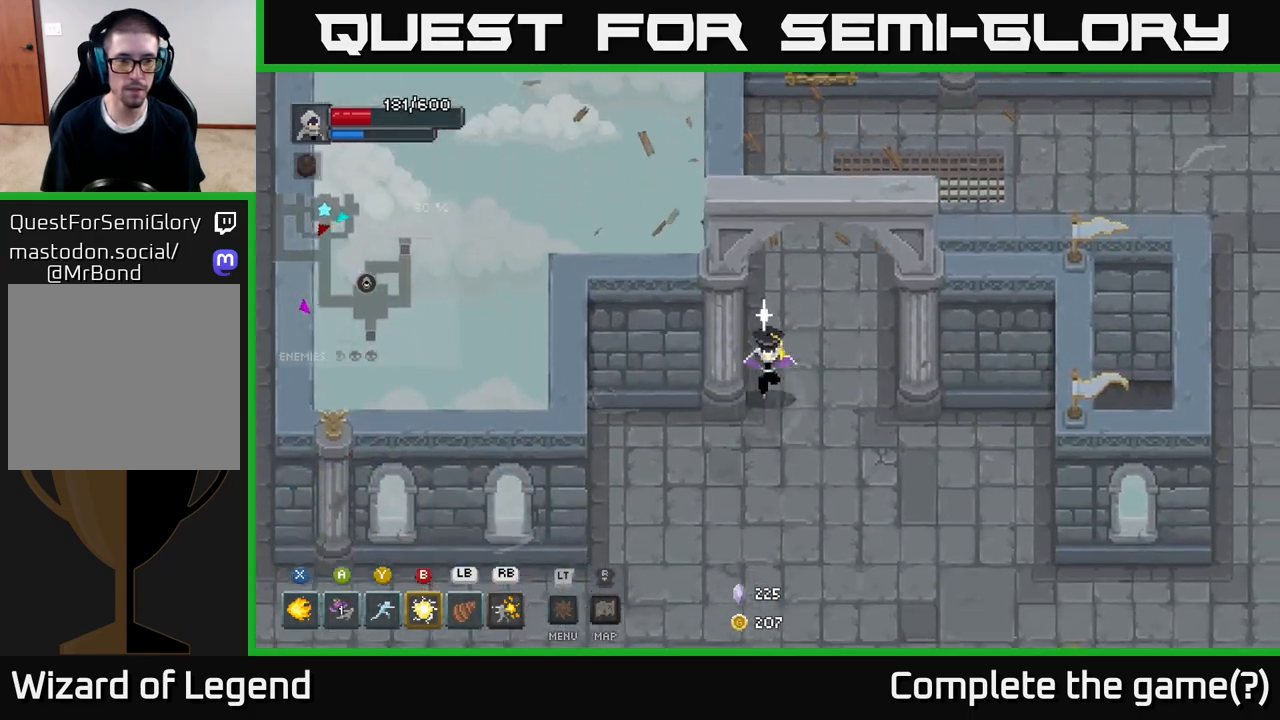
{"buttons": [], "left_stick": "down", "right_stick": "center", "events": []}
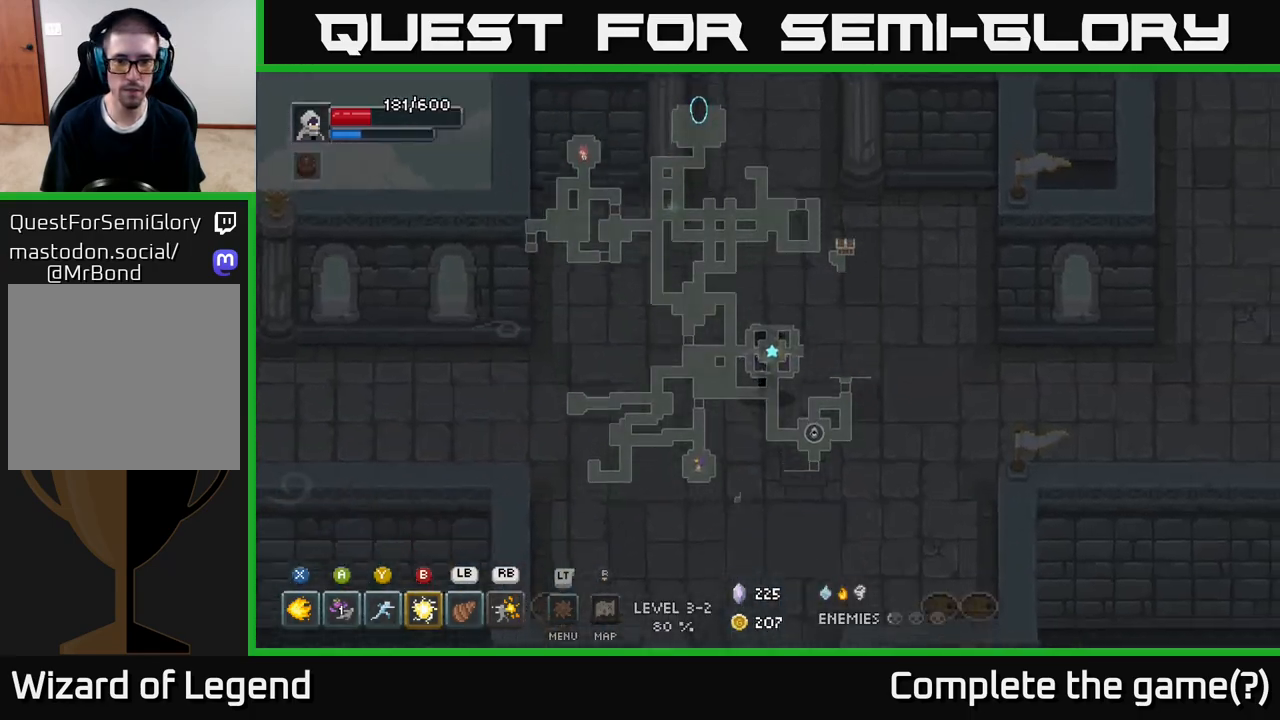
{"buttons": [], "left_stick": "down", "right_stick": "center", "events": []}
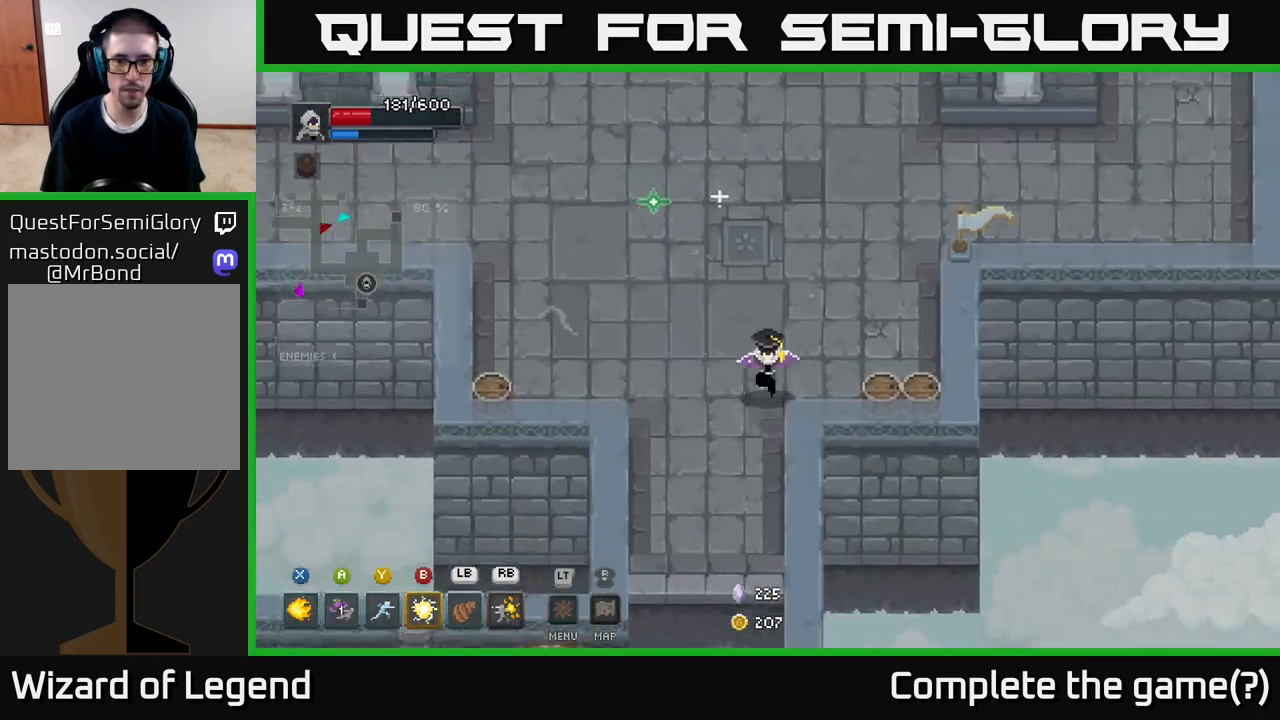
{"buttons": [], "left_stick": "down", "right_stick": "center", "events": [[183, "left_stick", "down-left"], [350, "left_stick", "down"]]}
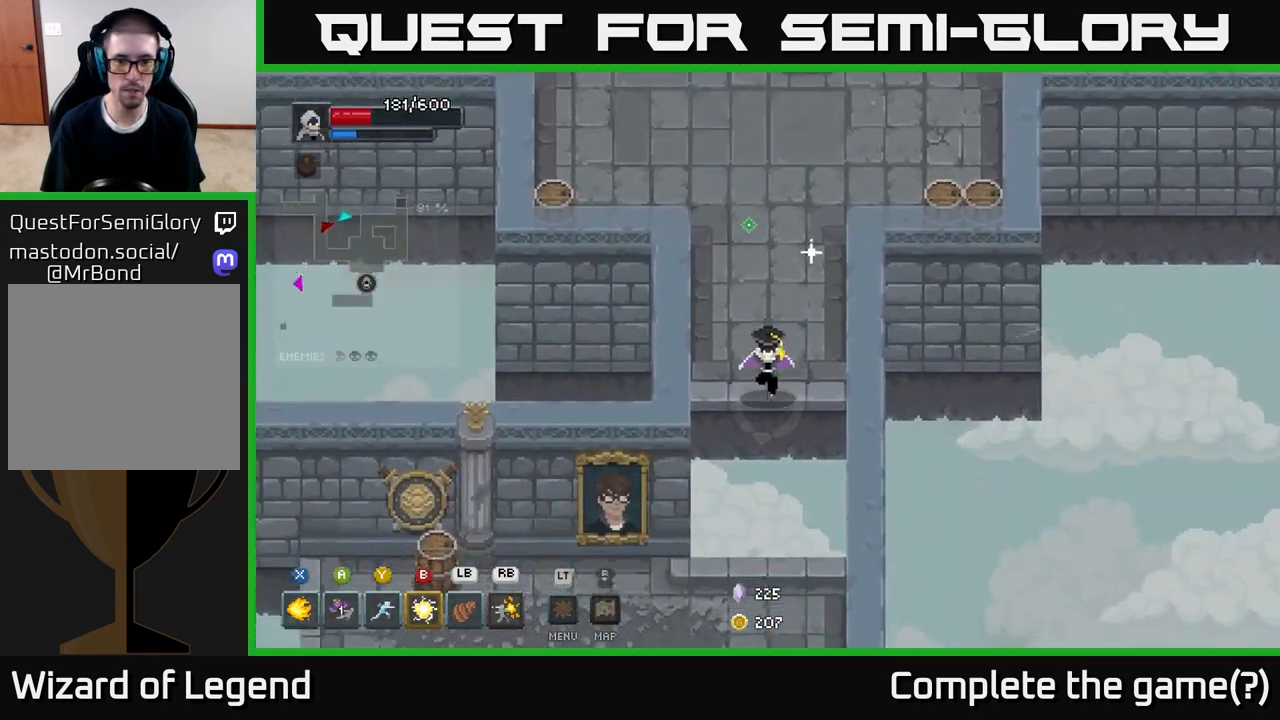
{"buttons": [], "left_stick": "left", "right_stick": "center", "events": [[17, "A", "down"], [150, "A", "up"], [167, "left_stick", "down-left"], [283, "left_stick", "left"]]}
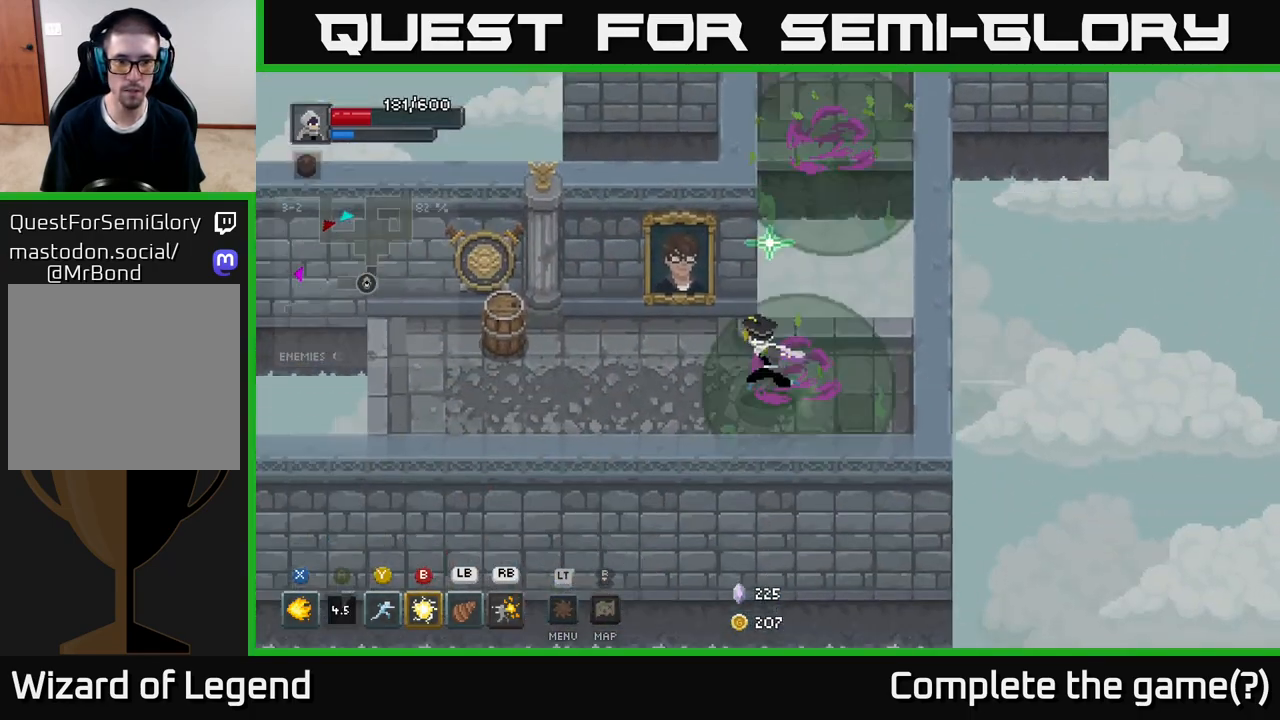
{"buttons": [], "left_stick": "left", "right_stick": "center", "events": [[283, "left_stick", "up-left"], [483, "left_stick", "left"]]}
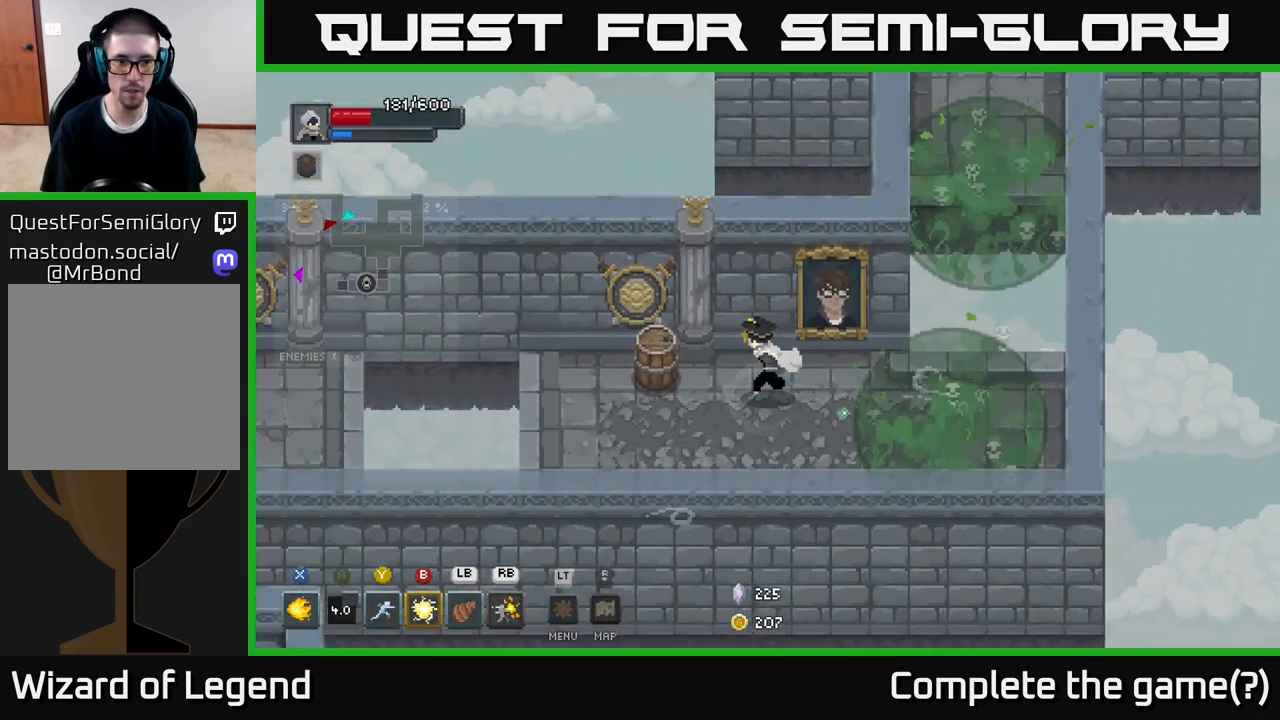
{"buttons": [], "left_stick": "left", "right_stick": "center", "events": []}
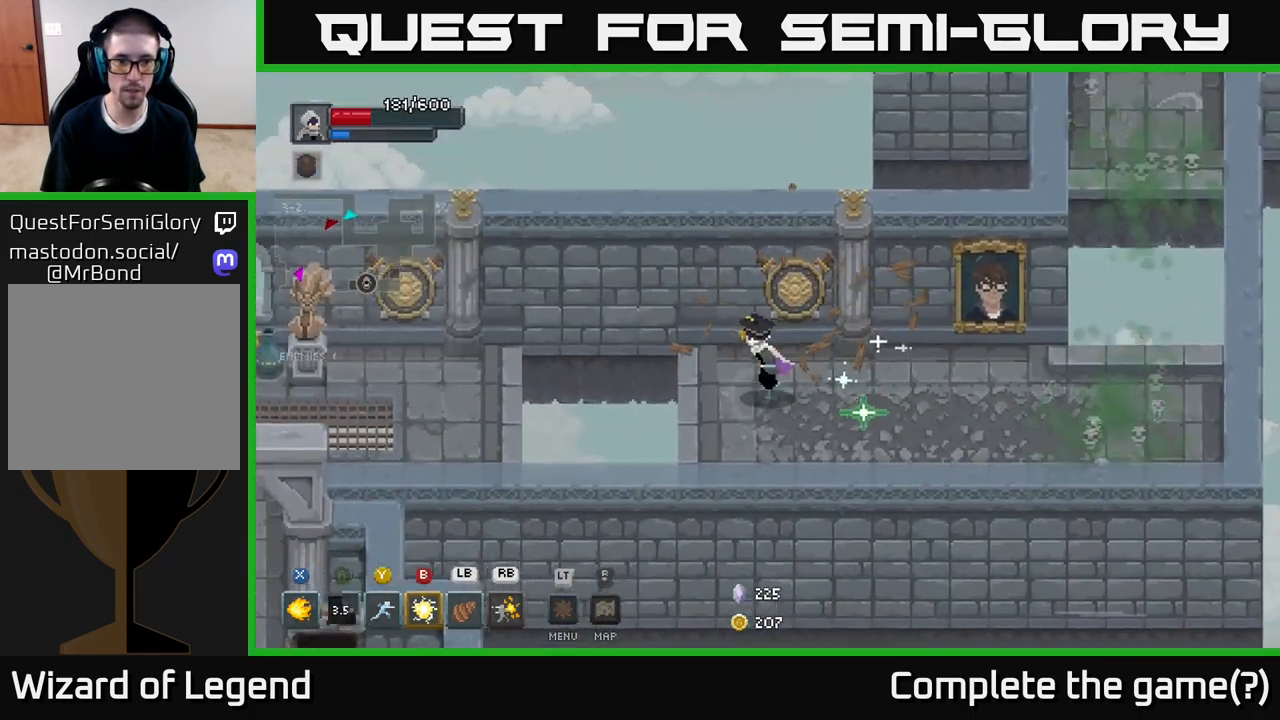
{"buttons": [], "left_stick": "left", "right_stick": "center", "events": [[250, "A", "down"], [417, "A", "up"]]}
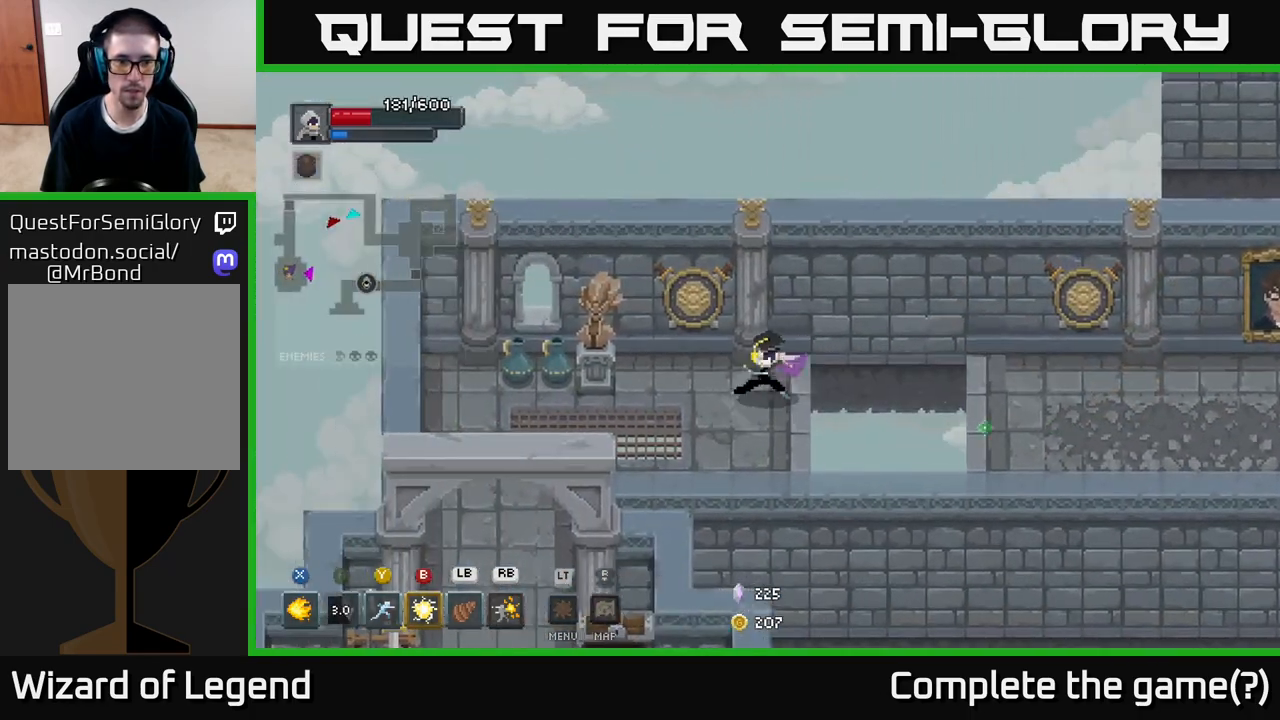
{"buttons": [], "left_stick": "left", "right_stick": "center", "events": []}
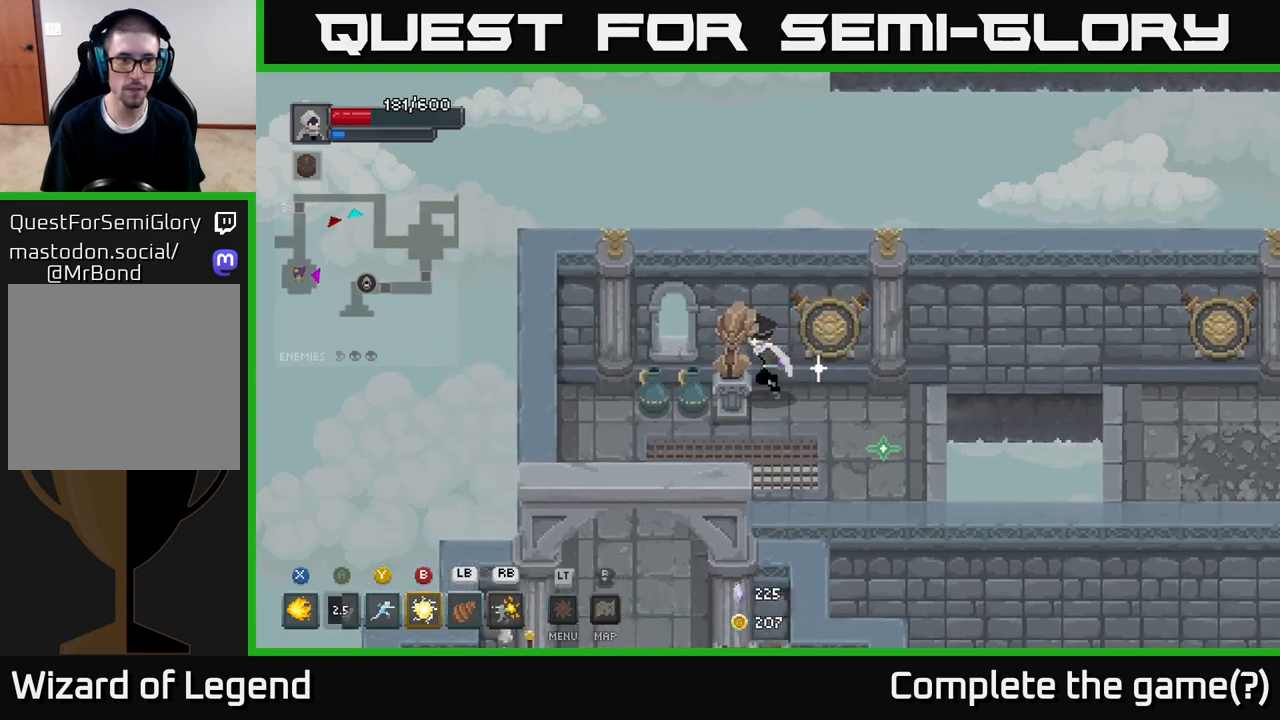
{"buttons": [], "left_stick": "down-left", "right_stick": "center", "events": [[400, "left_stick", "down-left"]]}
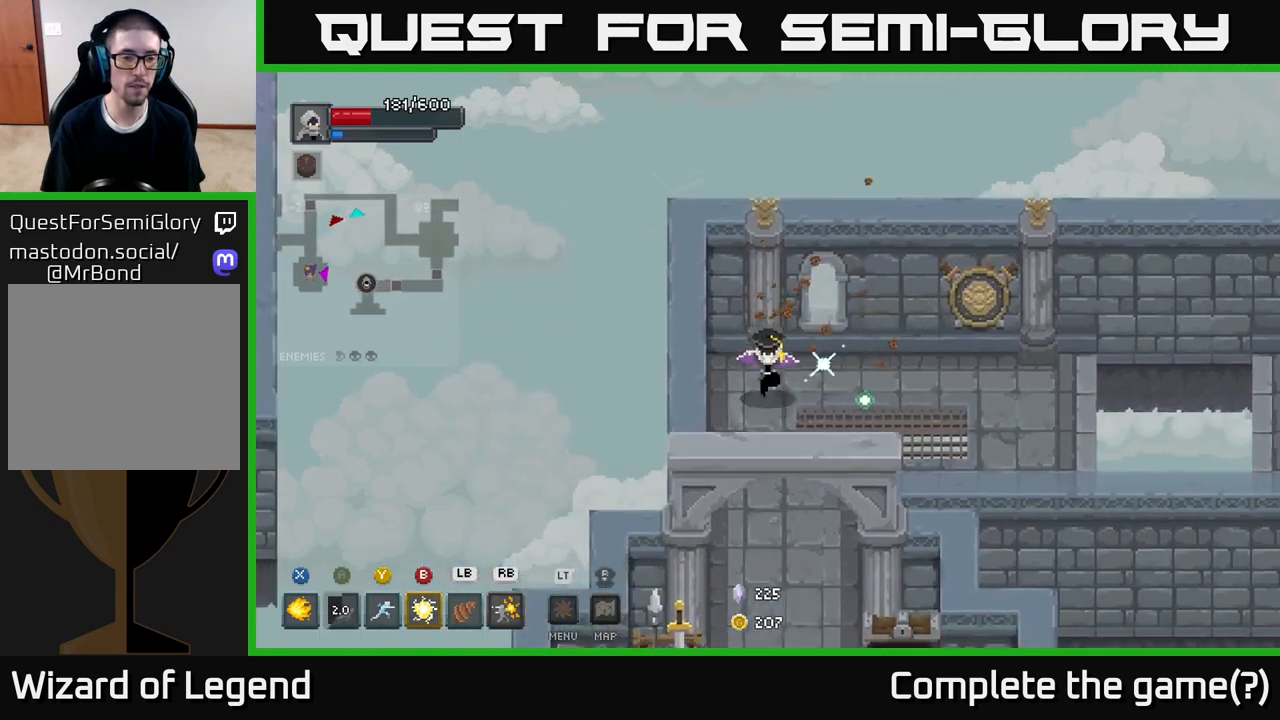
{"buttons": [], "left_stick": "down", "right_stick": "center", "events": [[33, "left_stick", "down"]]}
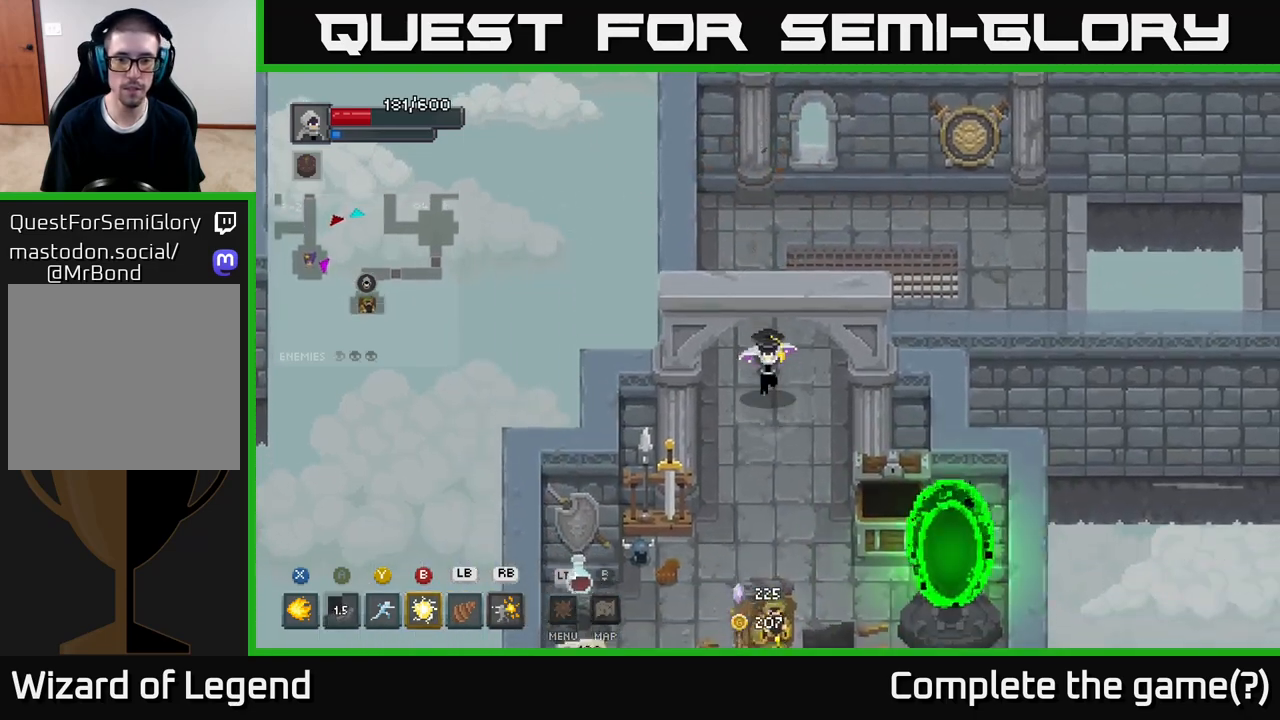
{"buttons": [], "left_stick": "down-left", "right_stick": "center", "events": [[333, "left_stick", "down-left"]]}
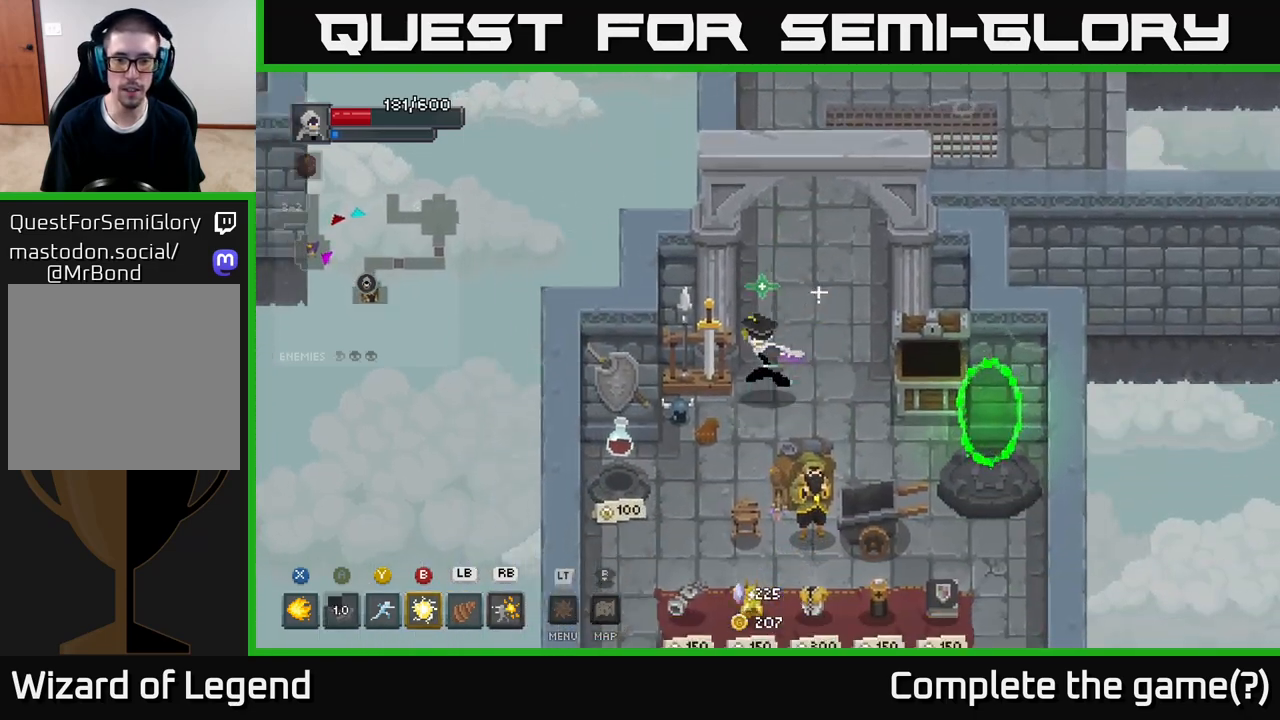
{"buttons": [], "left_stick": "down", "right_stick": "center", "events": [[83, "left_stick", "down"], [317, "left_stick", "down-left"], [417, "left_stick", "down"]]}
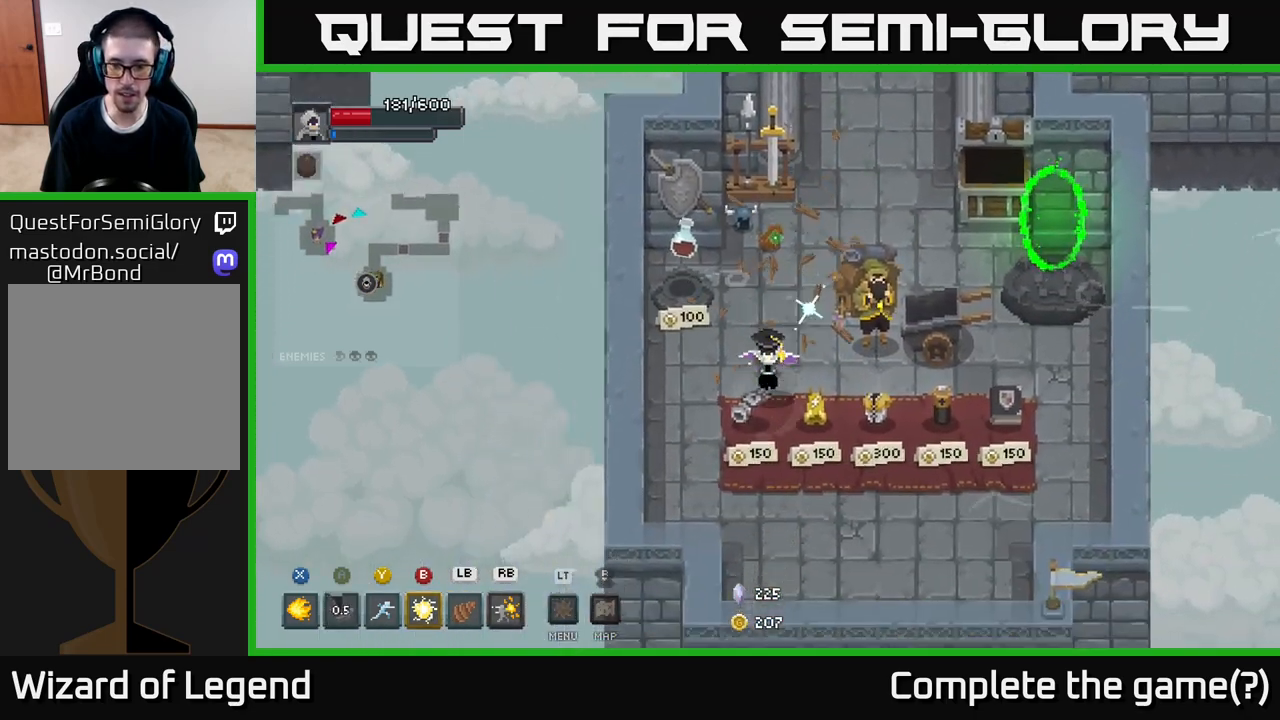
{"buttons": [], "left_stick": "center", "right_stick": "center", "events": [[100, "left_stick", "center"], [300, "left_stick", "left"], [367, "left_stick", "up-left"], [500, "left_stick", "center"]]}
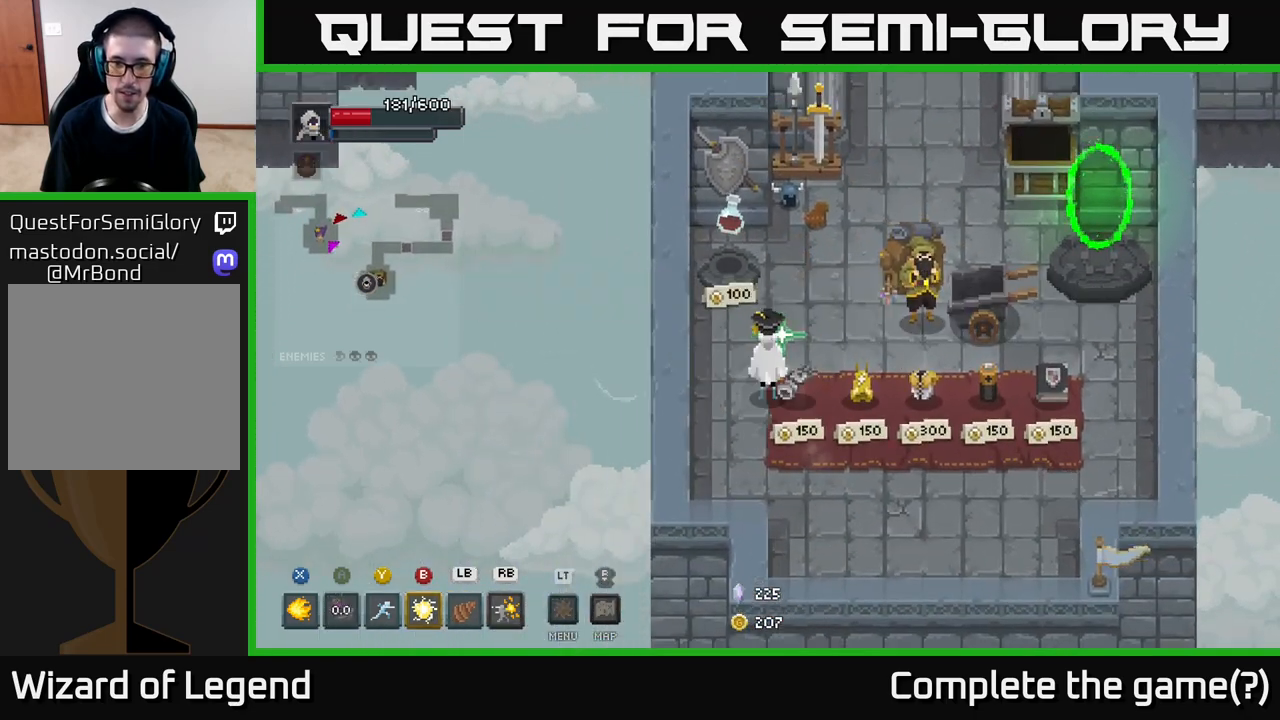
{"buttons": [], "left_stick": "down-left", "right_stick": "center", "events": [[333, "left_stick", "down-left"]]}
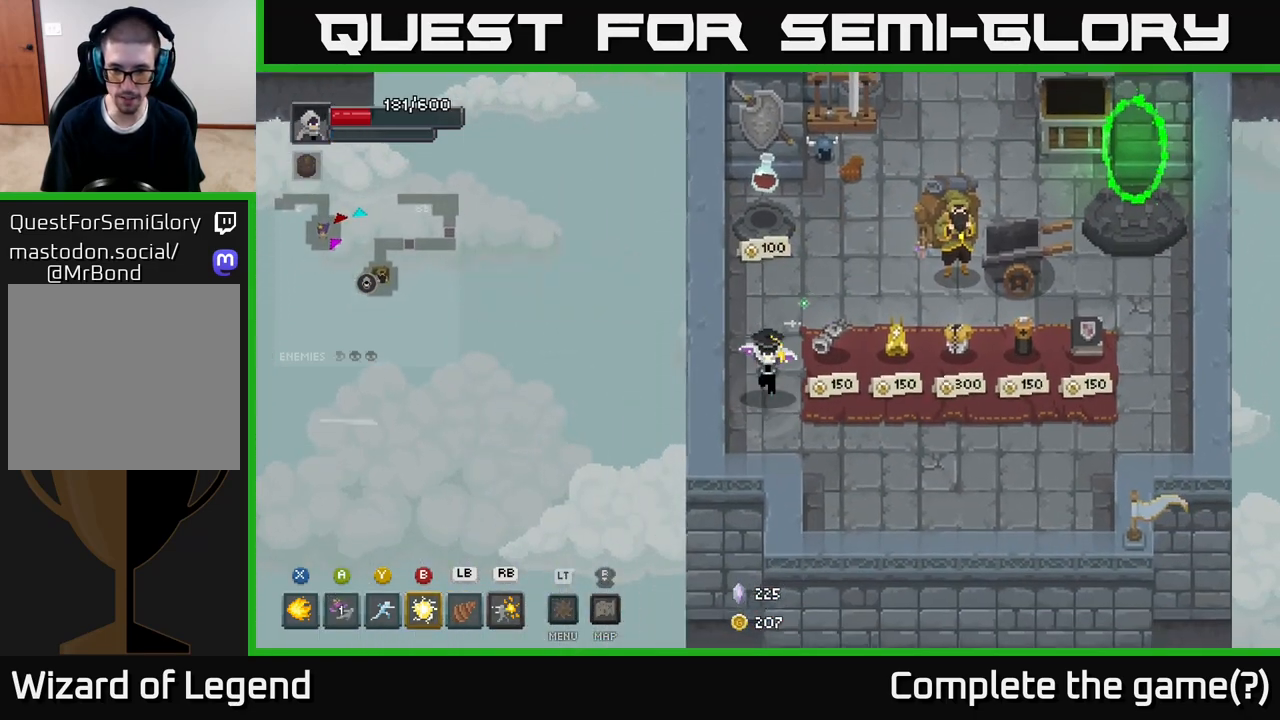
{"buttons": [], "left_stick": "center", "right_stick": "center", "events": [[67, "left_stick", "down-right"], [133, "left_stick", "right"], [417, "left_stick", "center"]]}
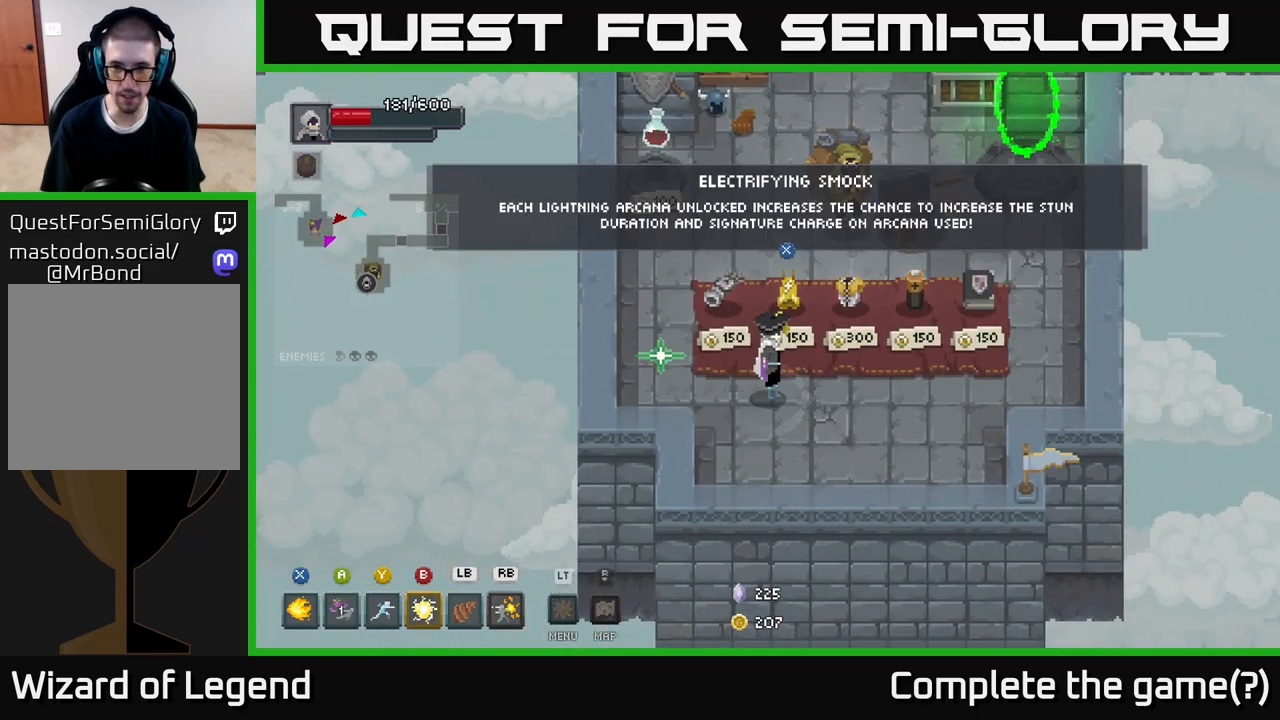
{"buttons": [], "left_stick": "right", "right_stick": "center", "events": [[467, "left_stick", "right"]]}
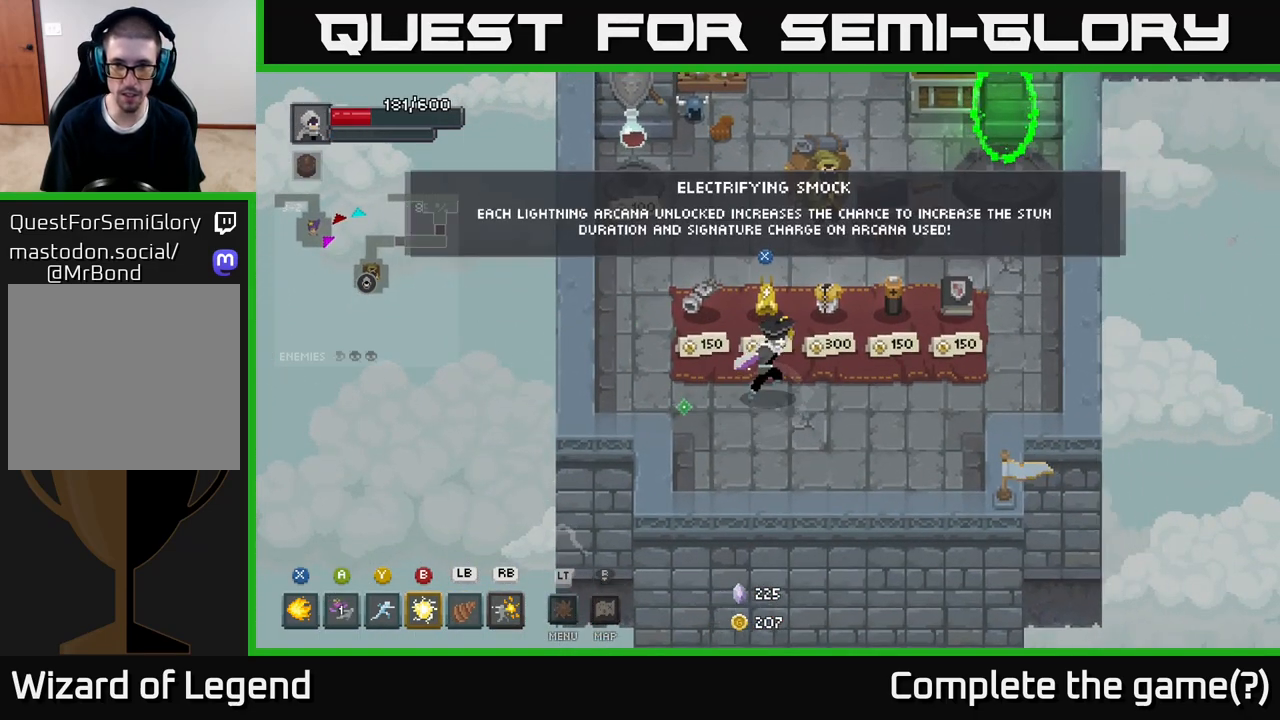
{"buttons": [], "left_stick": "center", "right_stick": "center", "events": [[200, "left_stick", "center"]]}
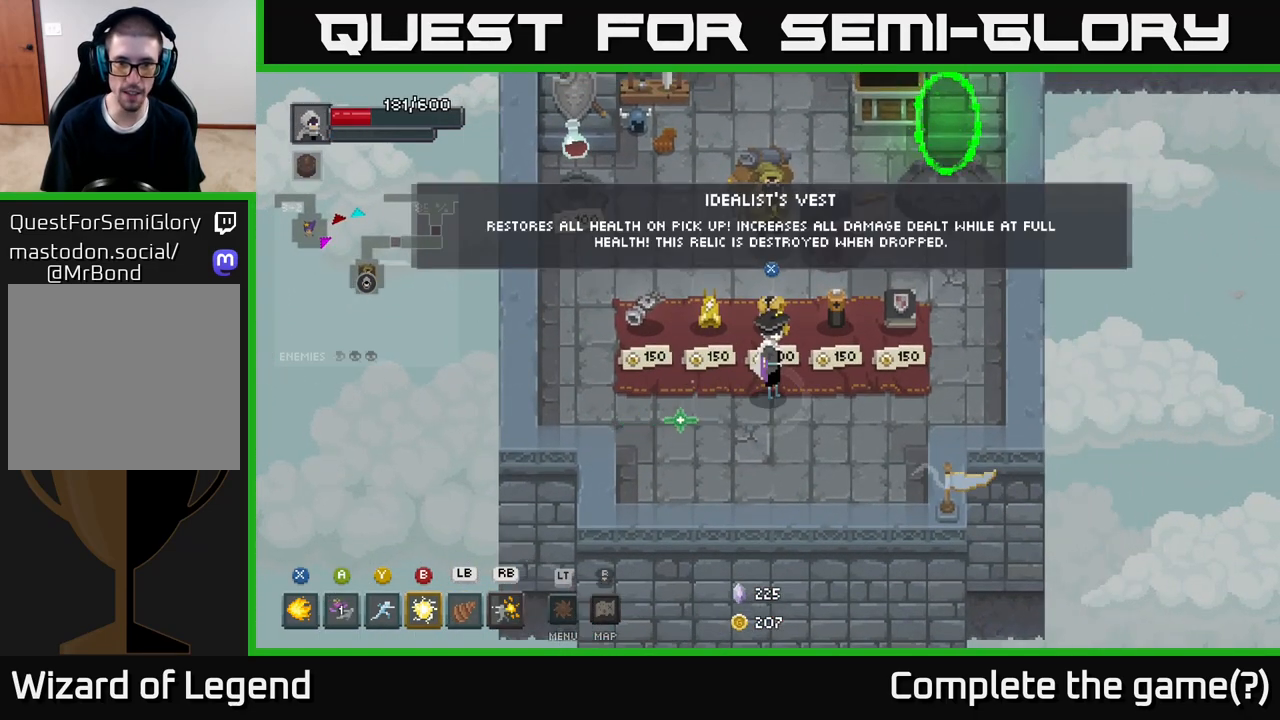
{"buttons": [], "left_stick": "center", "right_stick": "center", "events": [[133, "left_stick", "up"], [233, "left_stick", "left"], [367, "left_stick", "center"]]}
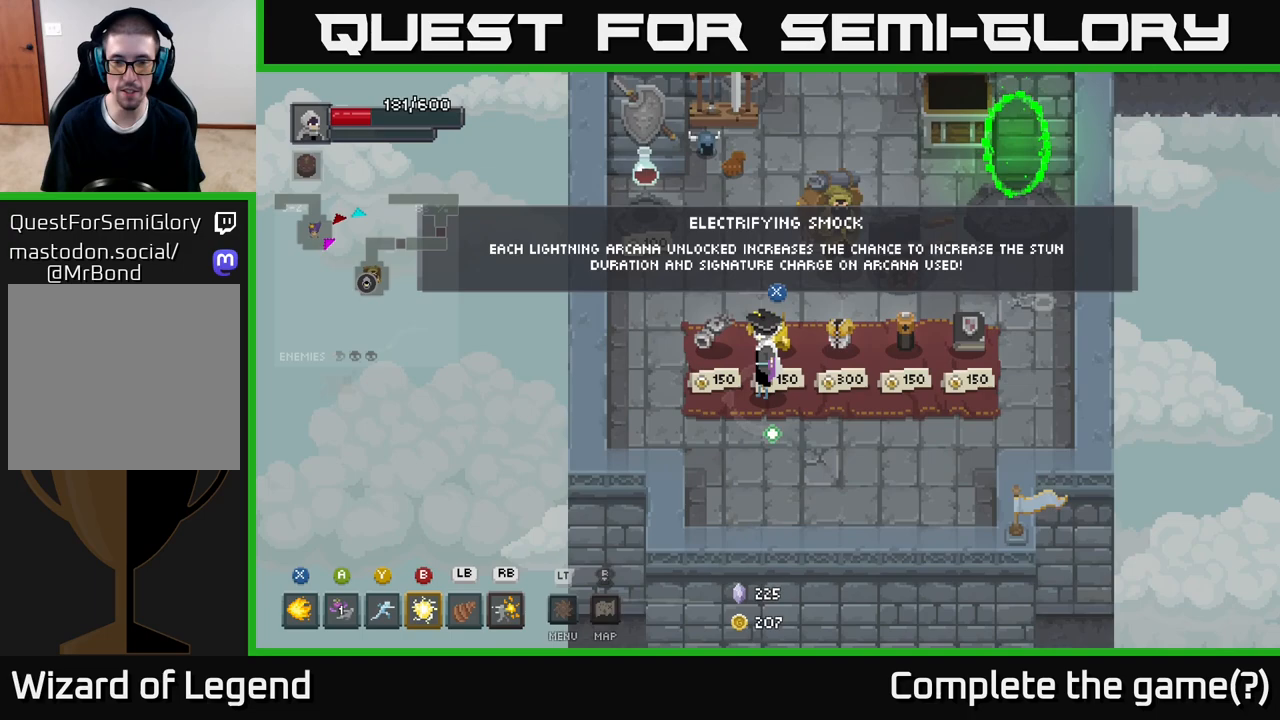
{"buttons": [], "left_stick": "up-left", "right_stick": "center", "events": [[183, "left_stick", "left"], [383, "left_stick", "up-left"]]}
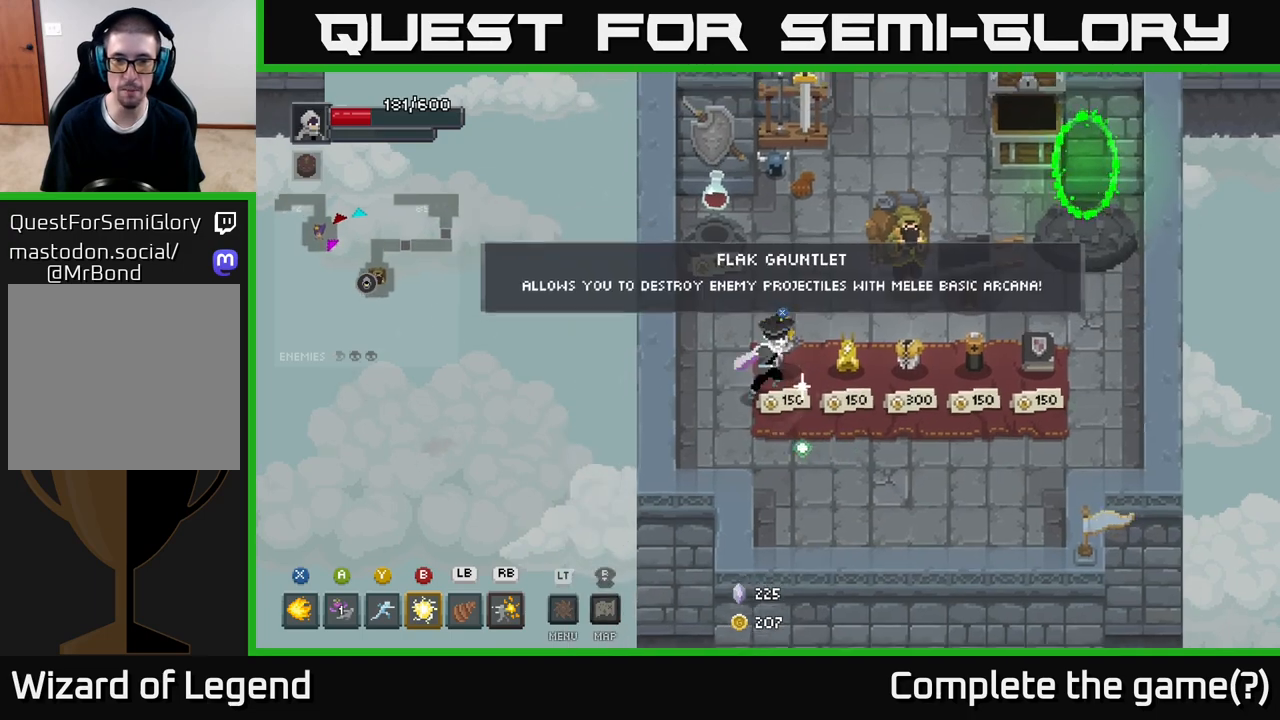
{"buttons": [], "left_stick": "center", "right_stick": "center", "events": [[17, "left_stick", "center"]]}
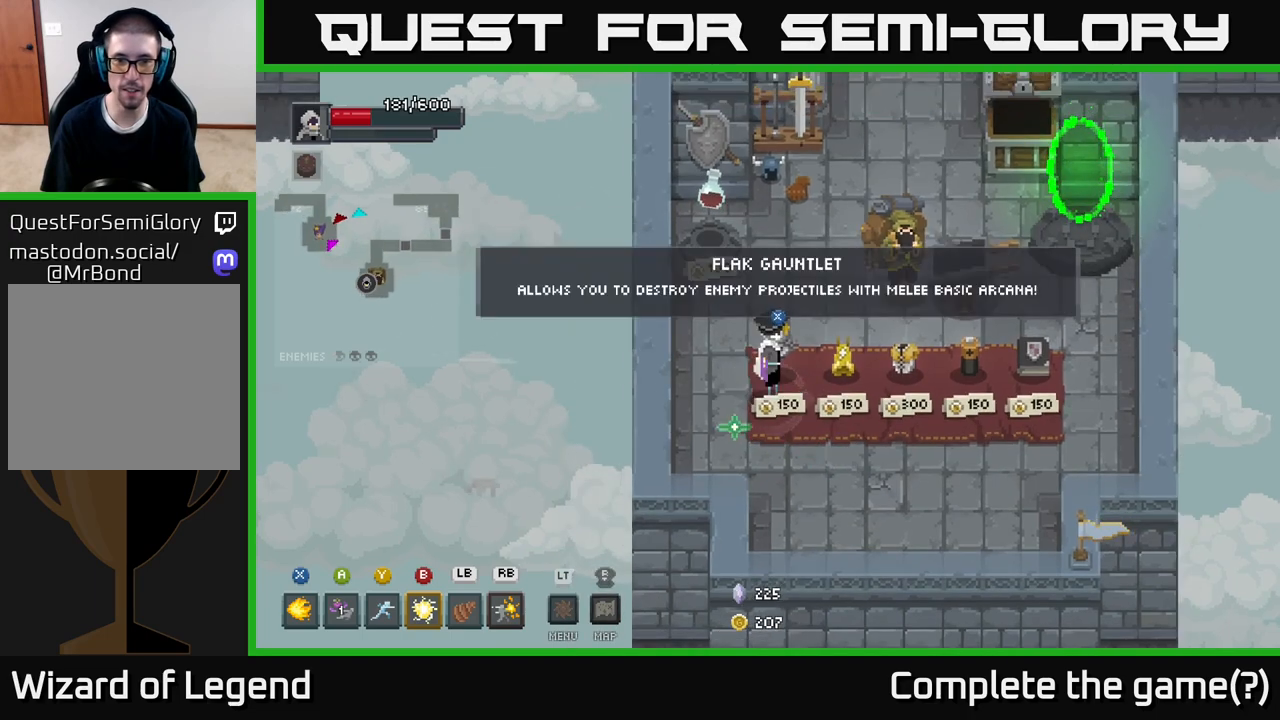
{"buttons": [], "left_stick": "center", "right_stick": "center", "events": []}
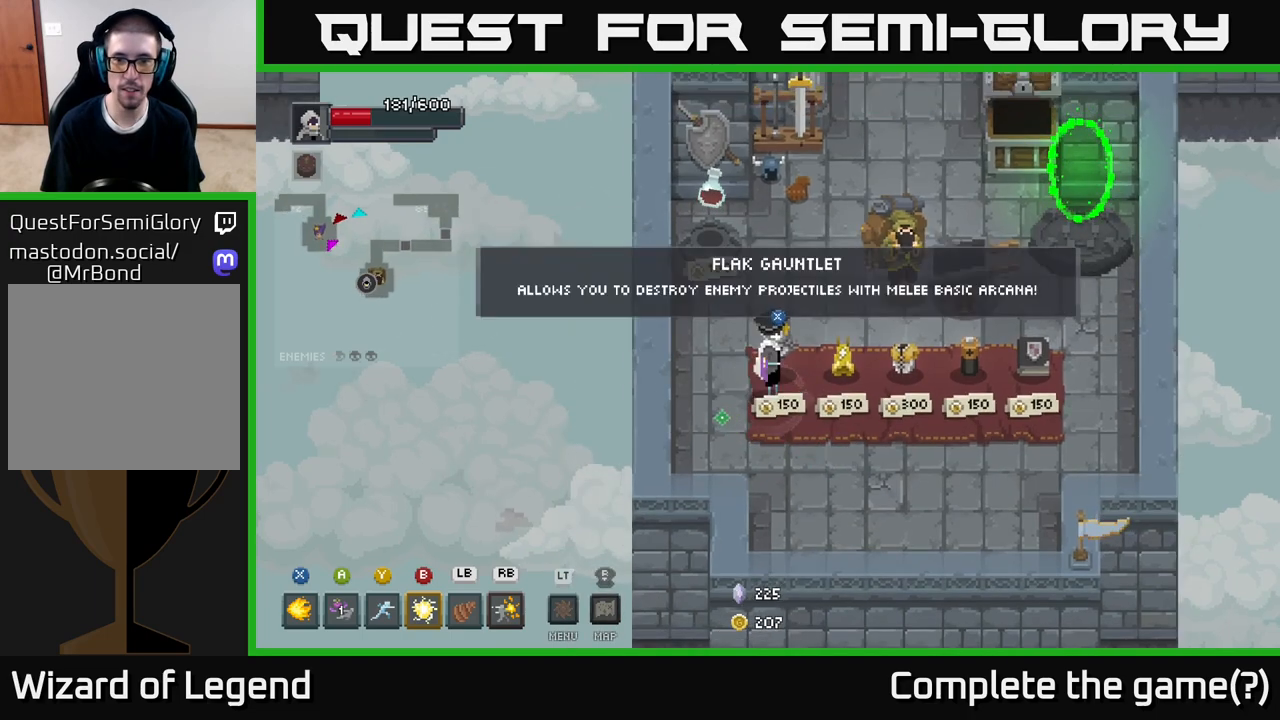
{"buttons": [], "left_stick": "center", "right_stick": "center", "events": []}
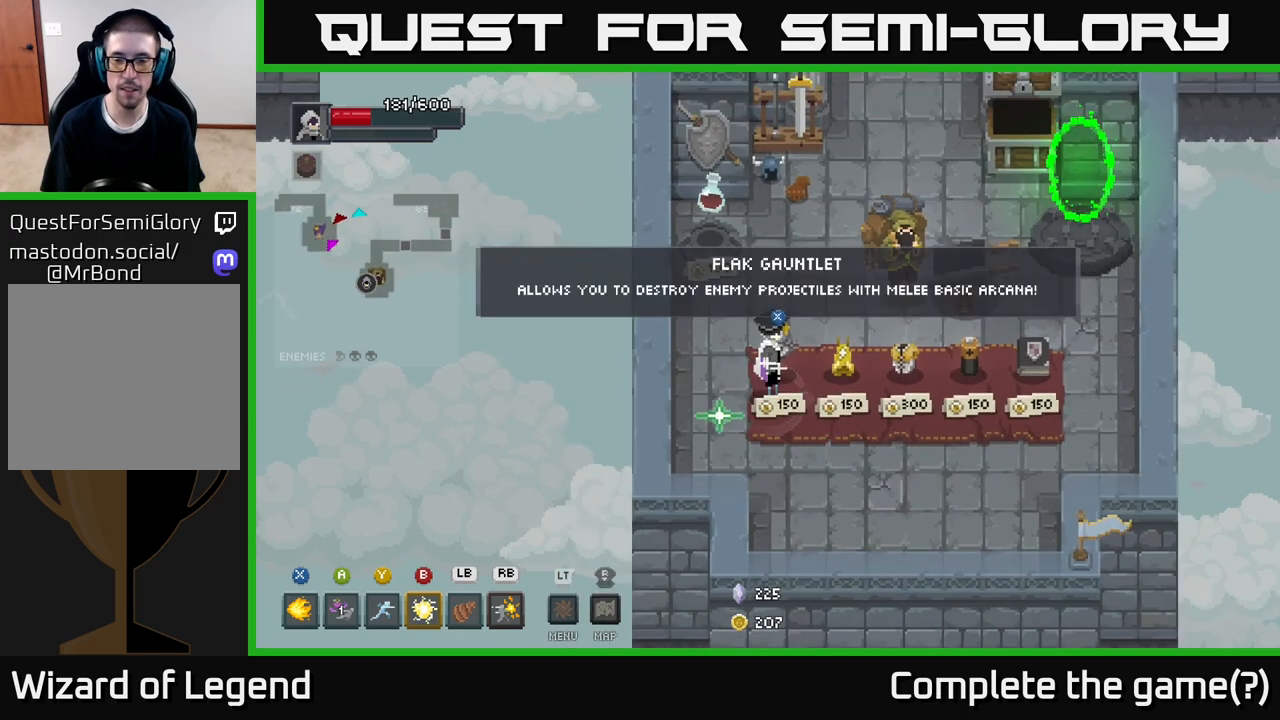
{"buttons": [], "left_stick": "center", "right_stick": "center", "events": [[167, "left_stick", "right"], [400, "left_stick", "center"]]}
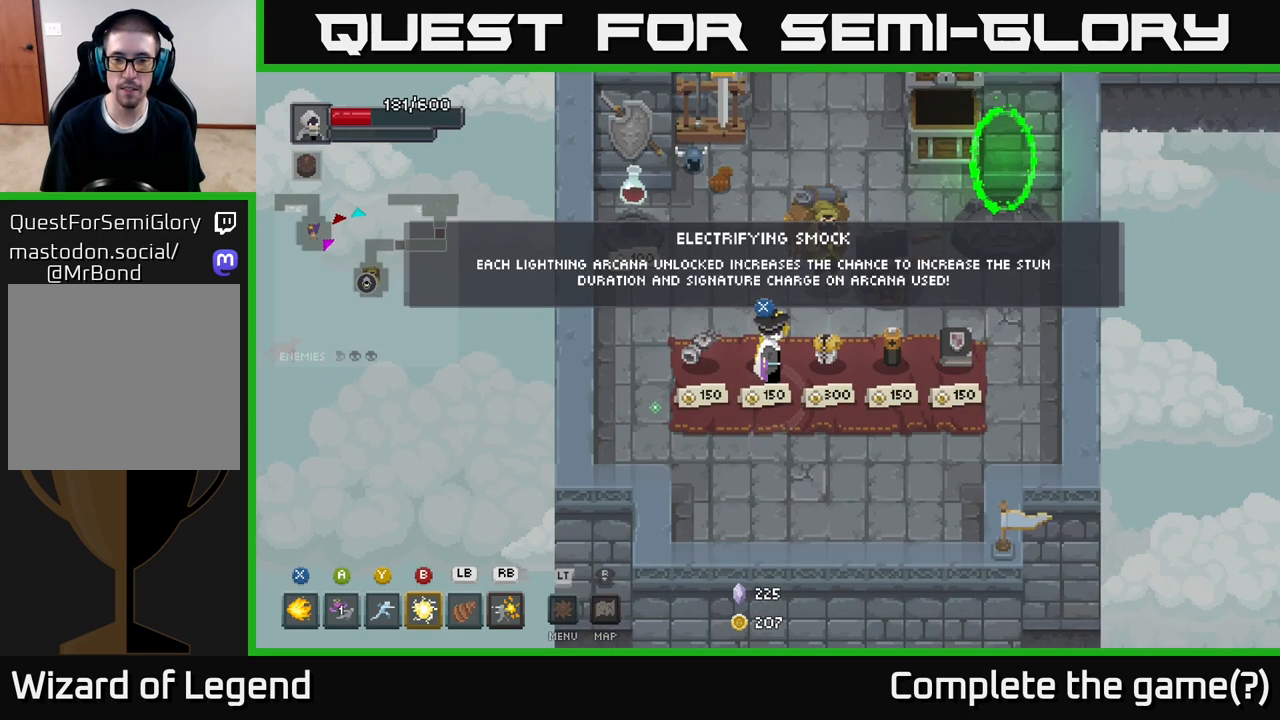
{"buttons": [], "left_stick": "center", "right_stick": "center", "events": []}
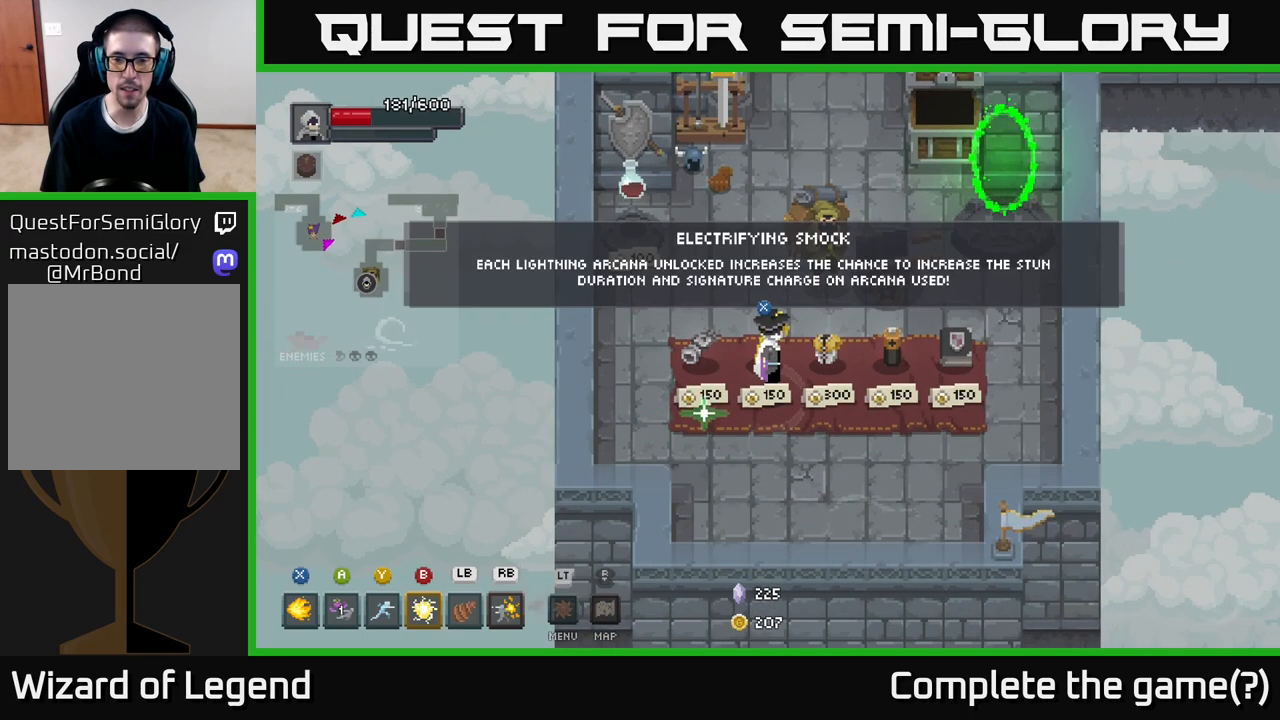
{"buttons": [], "left_stick": "center", "right_stick": "center", "events": []}
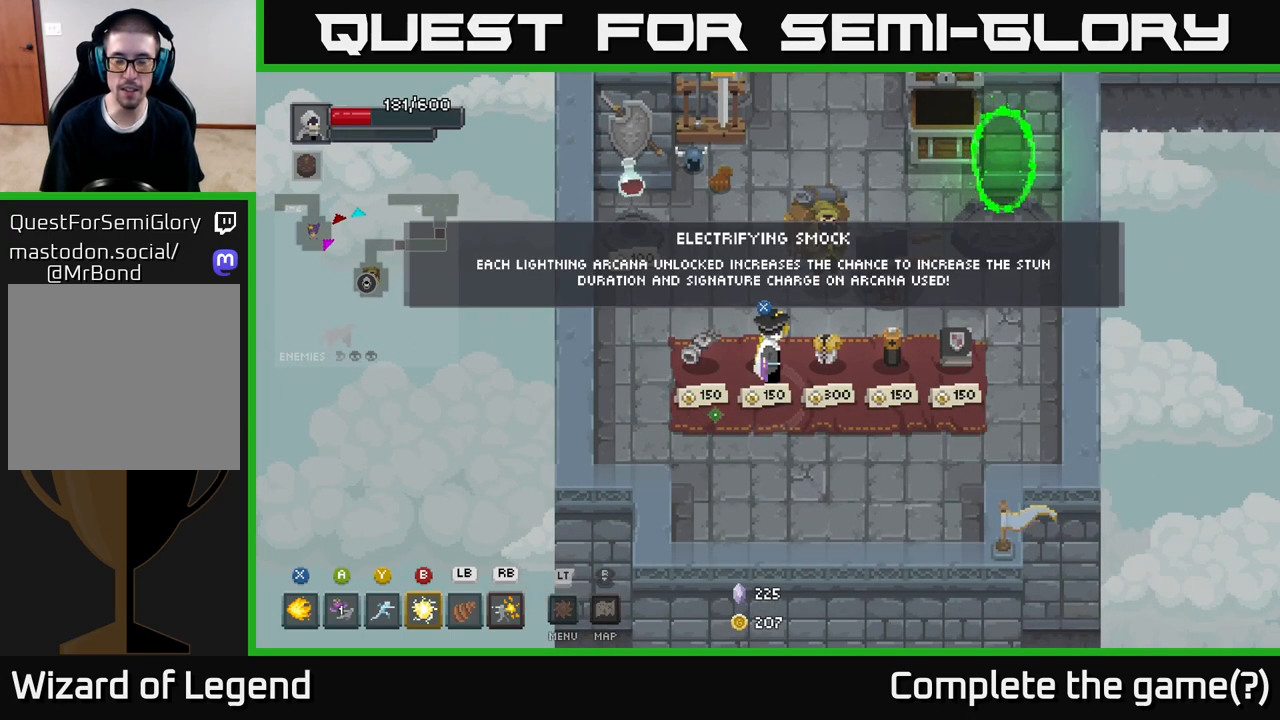
{"buttons": [], "left_stick": "center", "right_stick": "center", "events": [[133, "left_stick", "right"], [367, "left_stick", "center"]]}
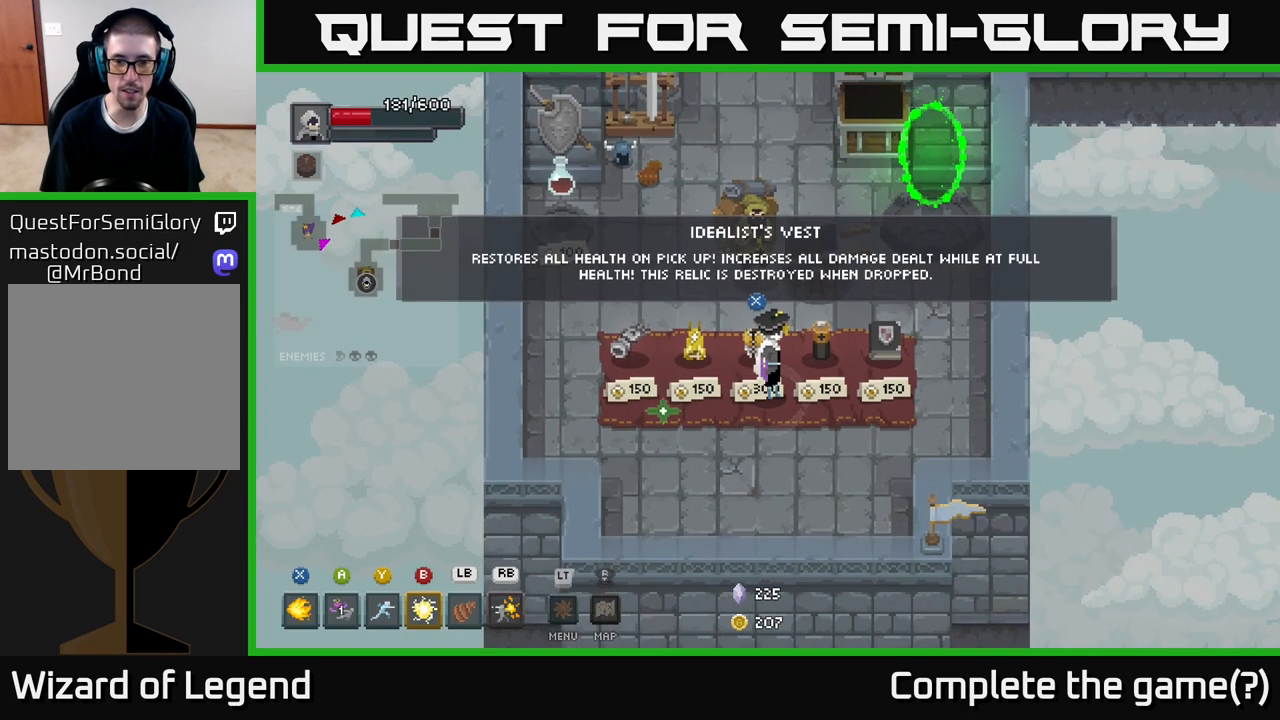
{"buttons": [], "left_stick": "right", "right_stick": "center", "events": [[117, "left_stick", "right"]]}
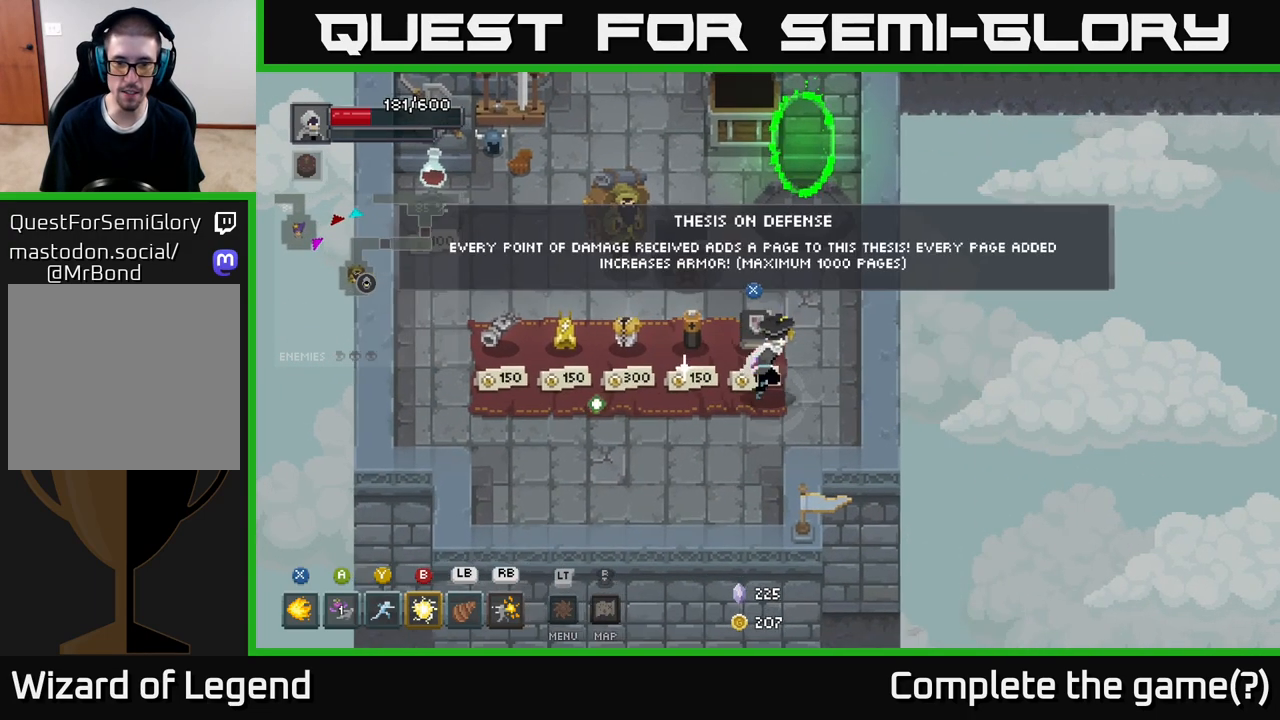
{"buttons": [], "left_stick": "center", "right_stick": "center", "events": [[33, "left_stick", "center"]]}